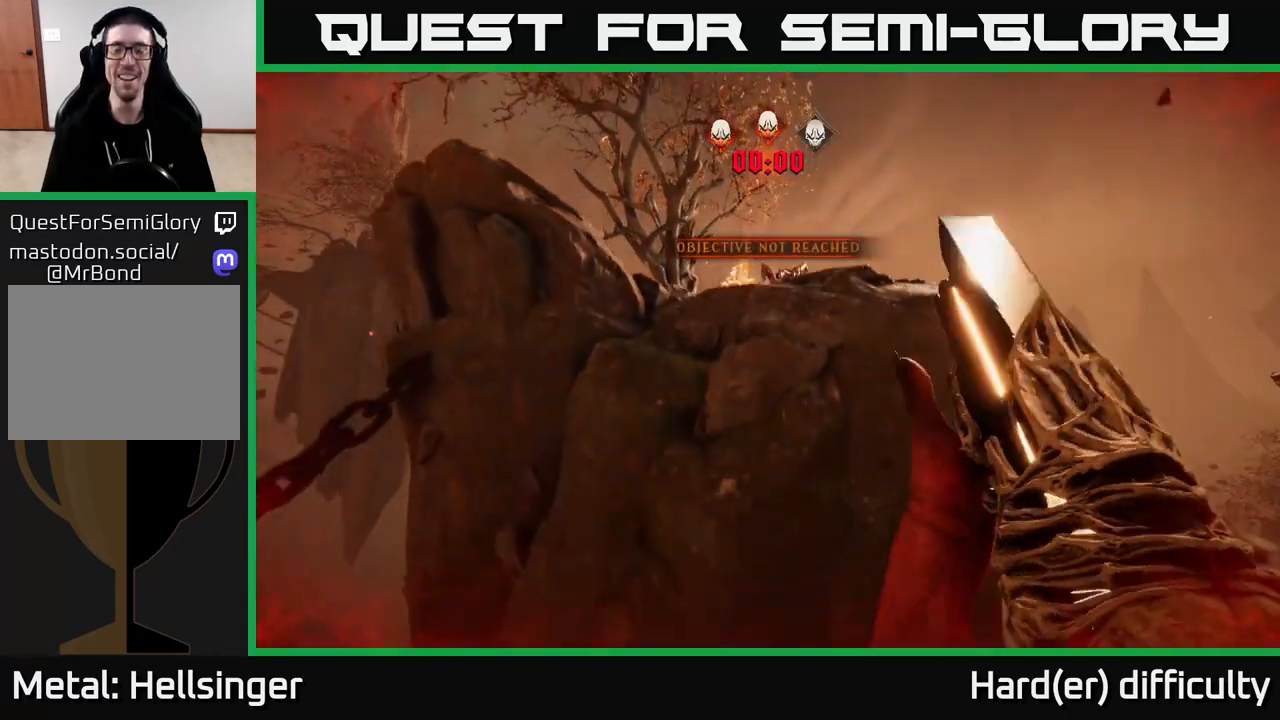
Gameplay with a controller (Xbox layout); each line is a JSON object with the inputs held at the frame after it. "events" lists button and stick changes between this image and that frame as [ms after this image, input, new state], when the widget could be followed in between.
{"buttons": [], "left_stick": "center", "right_stick": "center", "events": []}
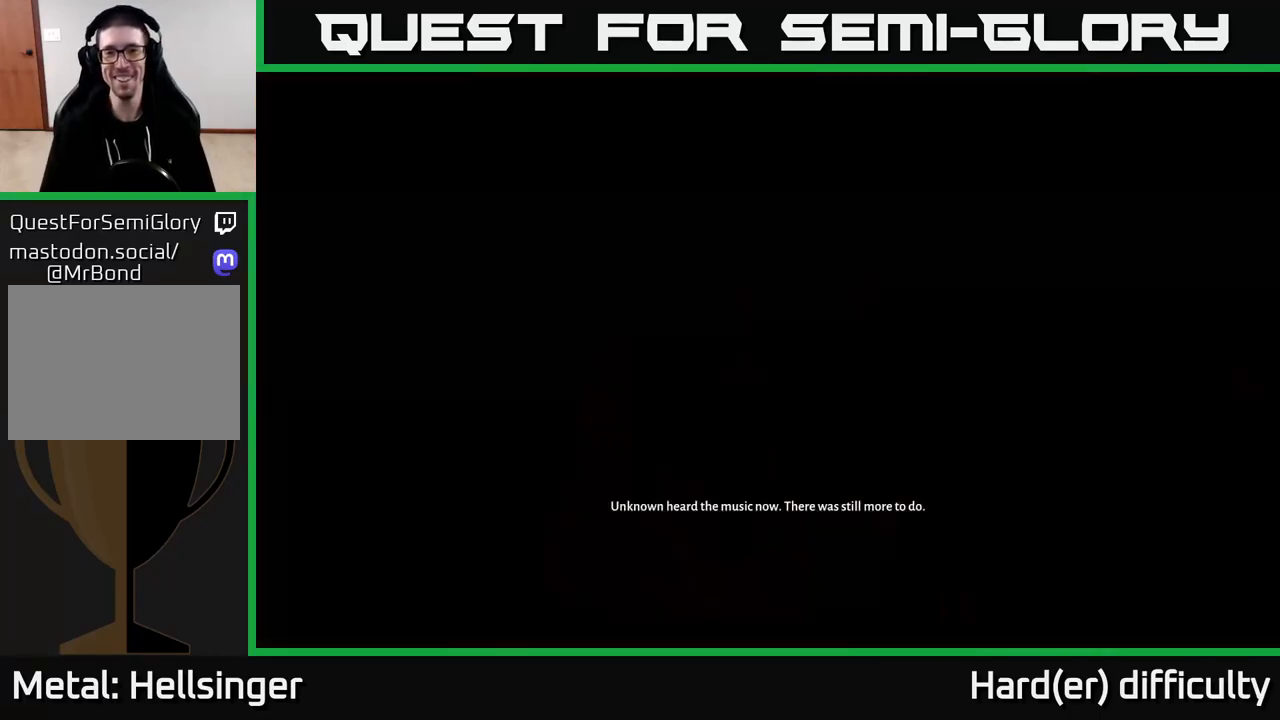
{"buttons": [], "left_stick": "center", "right_stick": "center", "events": []}
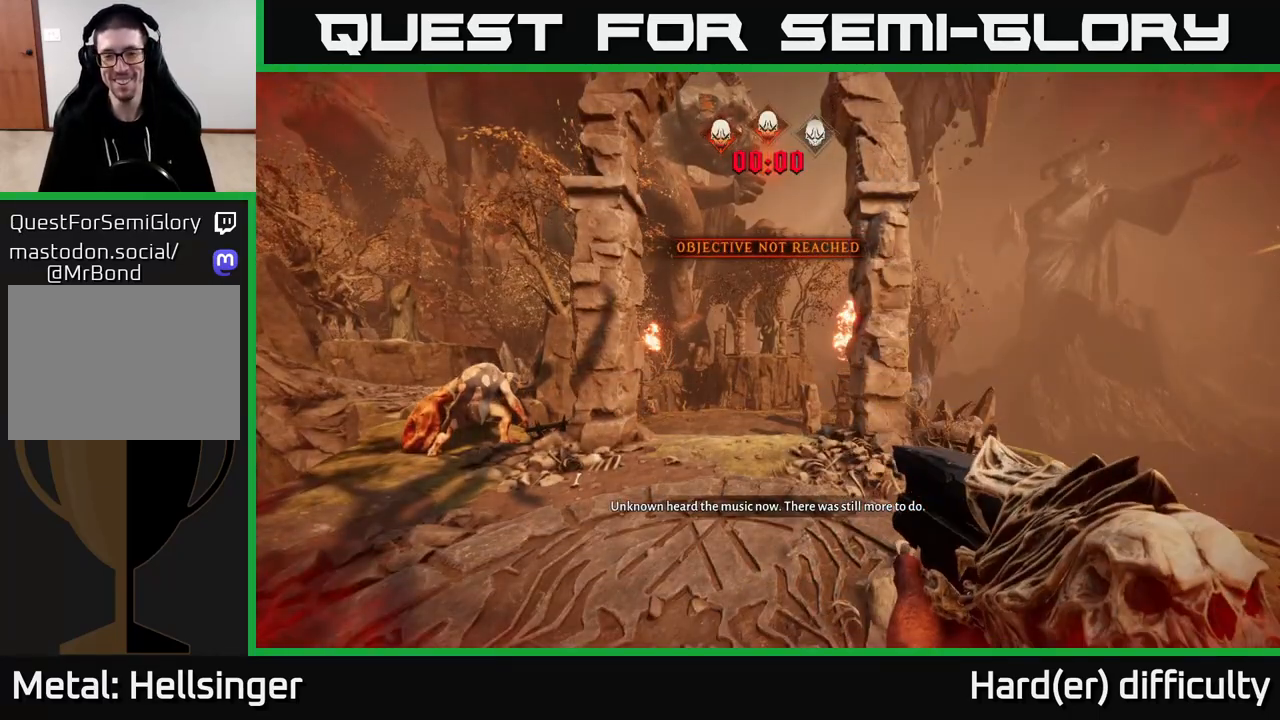
{"buttons": [], "left_stick": "center", "right_stick": "center", "events": []}
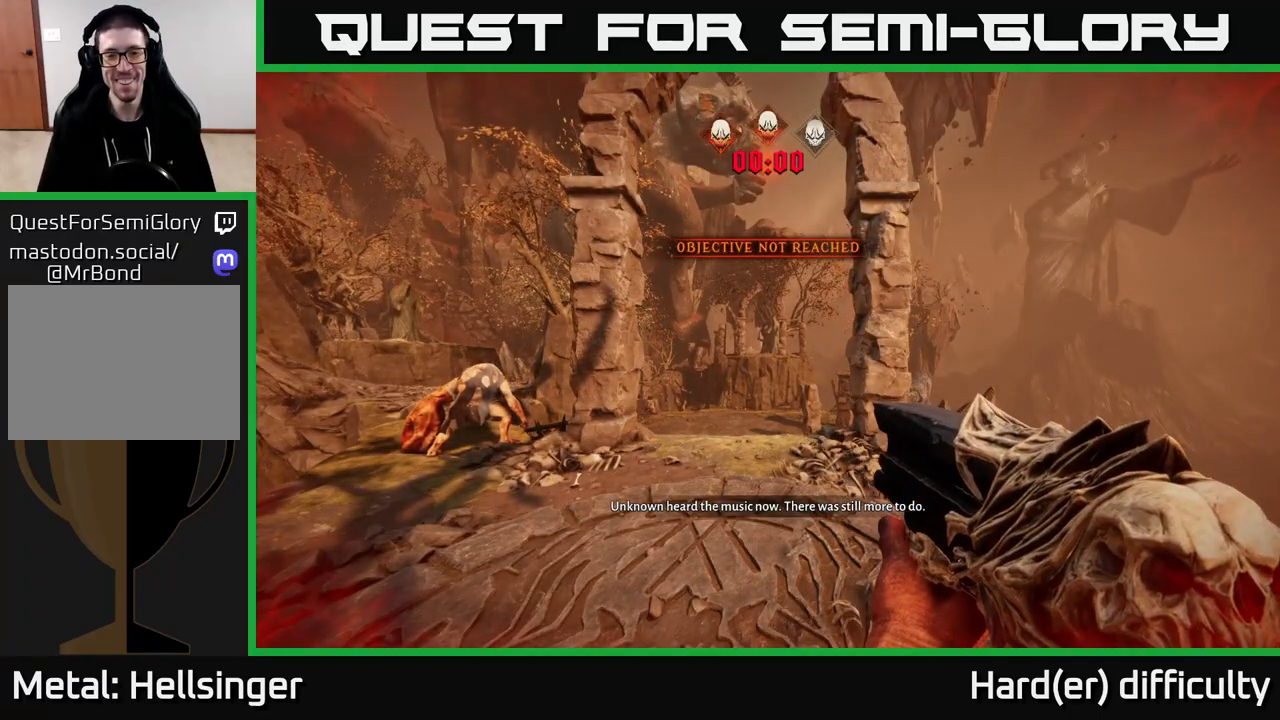
{"buttons": [], "left_stick": "center", "right_stick": "center", "events": [[233, "left_stick", "up"], [300, "A", "down"], [317, "left_stick", "up-left"], [417, "A", "up"], [500, "left_stick", "center"]]}